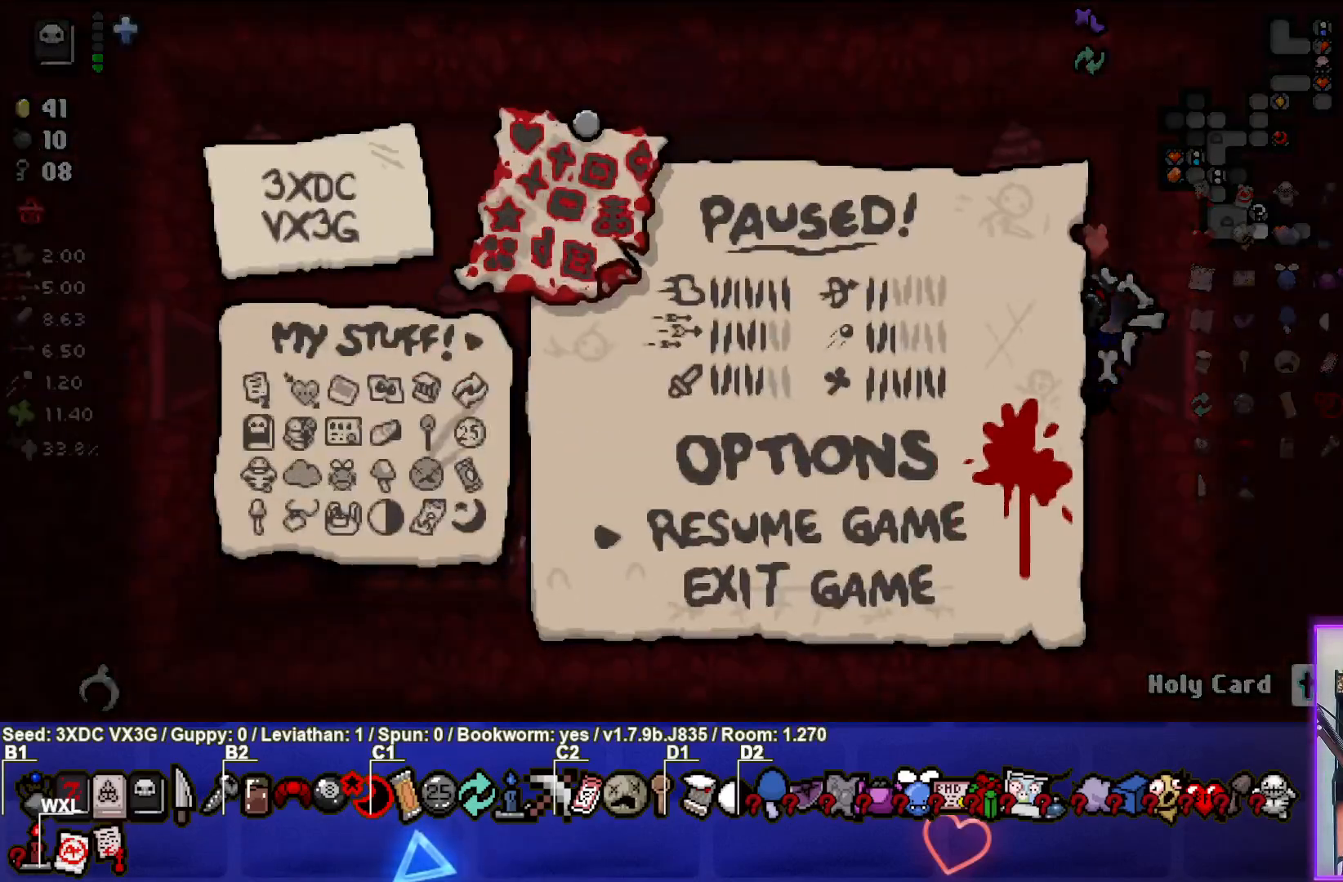
Gameplay with a controller (PlayStation layout); each line is a JSON object with the inputs held at the frame after it. "events" lists button and stick changes between this image and that frame as [ms after this image, input, new state], when the widget could be followed in between.
{"buttons": [], "left_stick": "center", "right_stick": "center", "events": []}
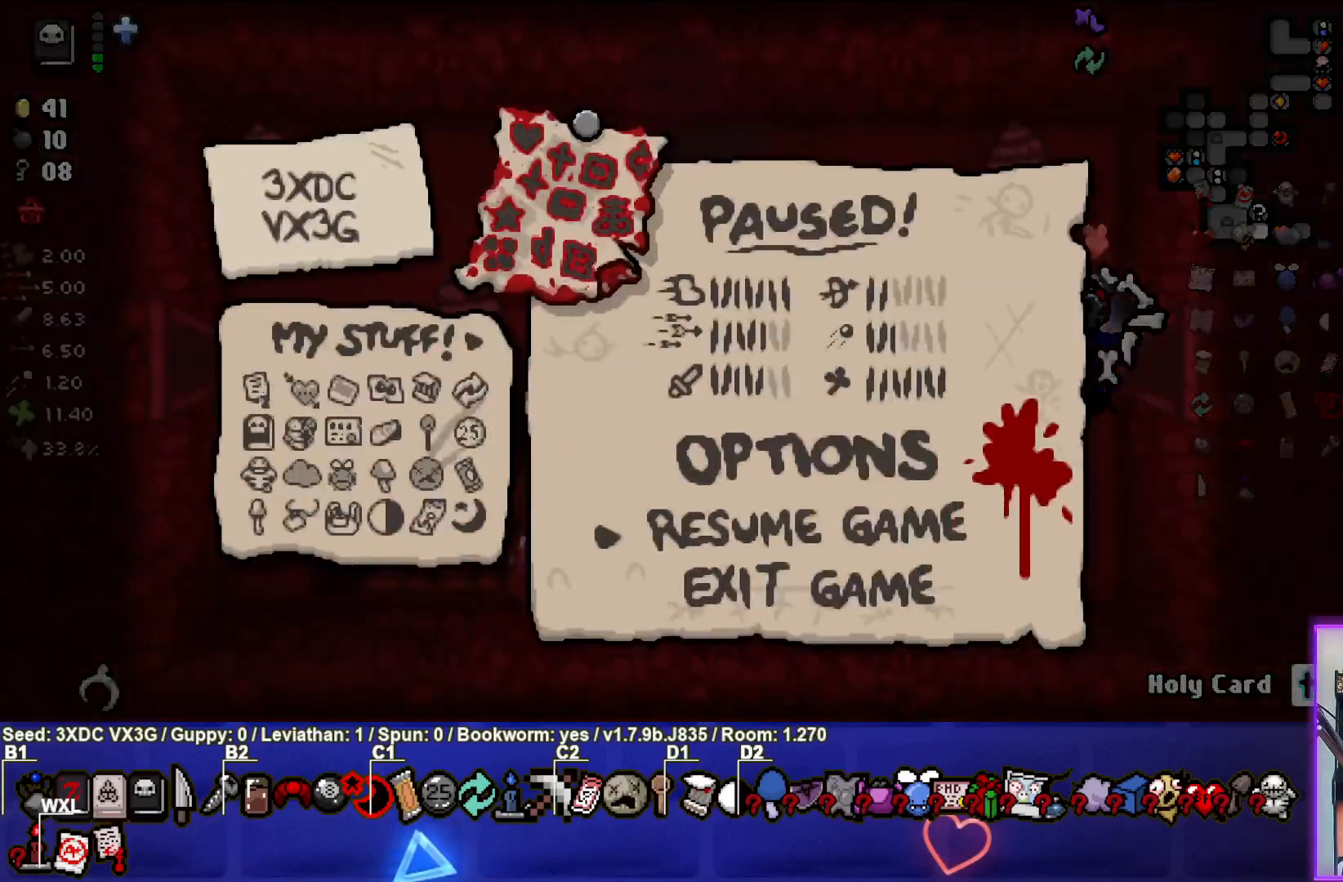
{"buttons": [], "left_stick": "center", "right_stick": "center", "events": []}
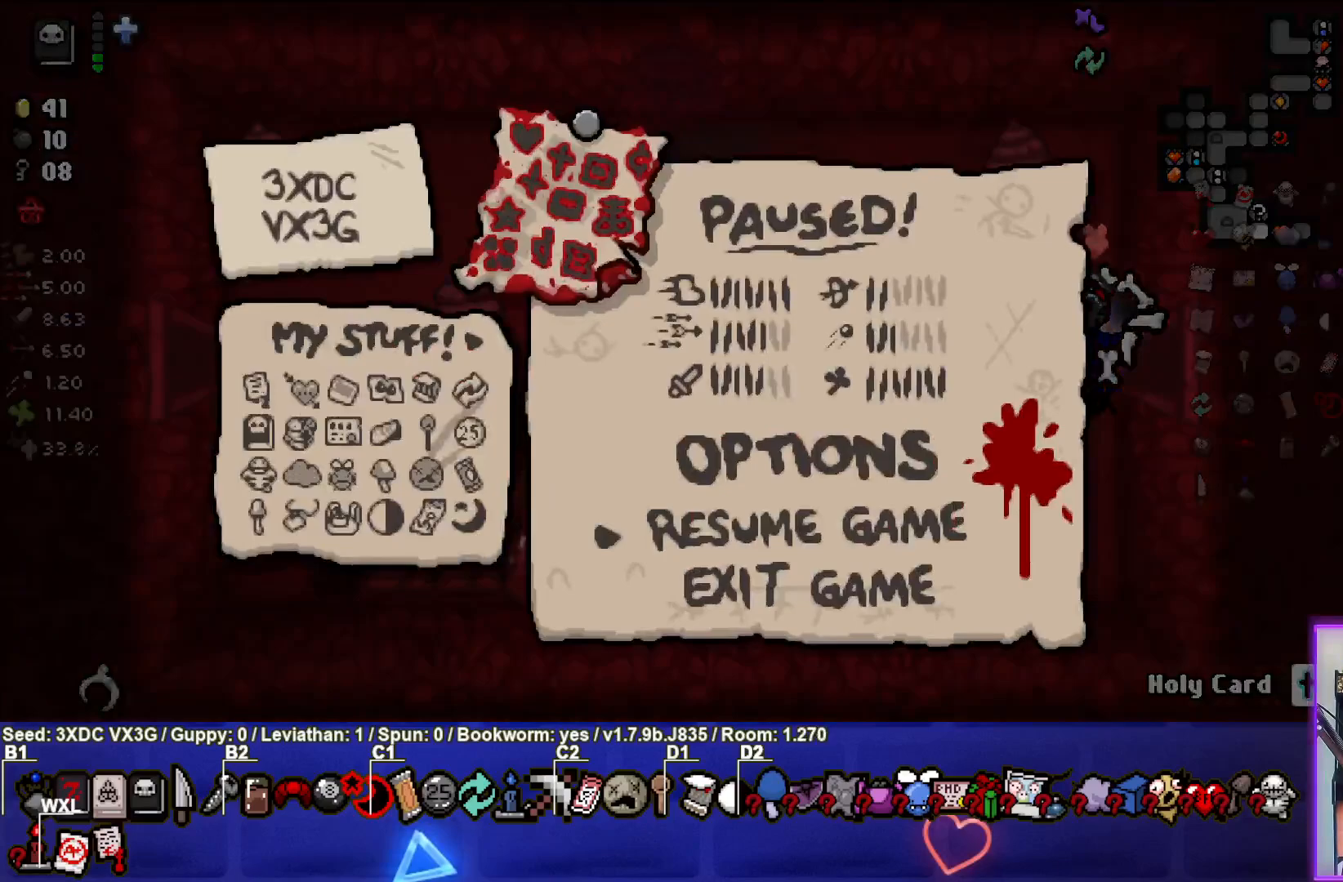
{"buttons": [], "left_stick": "center", "right_stick": "center", "events": []}
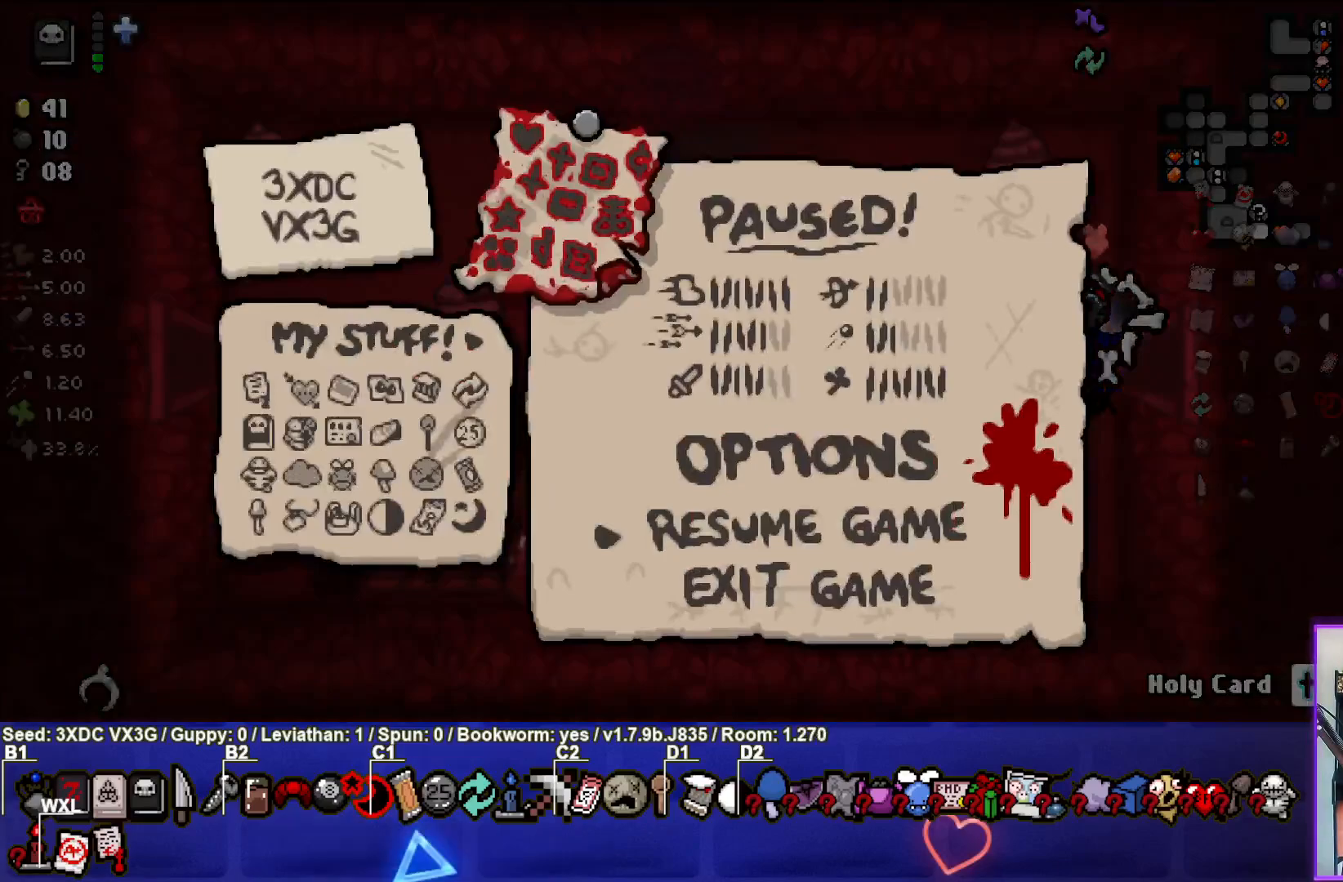
{"buttons": [], "left_stick": "center", "right_stick": "center", "events": []}
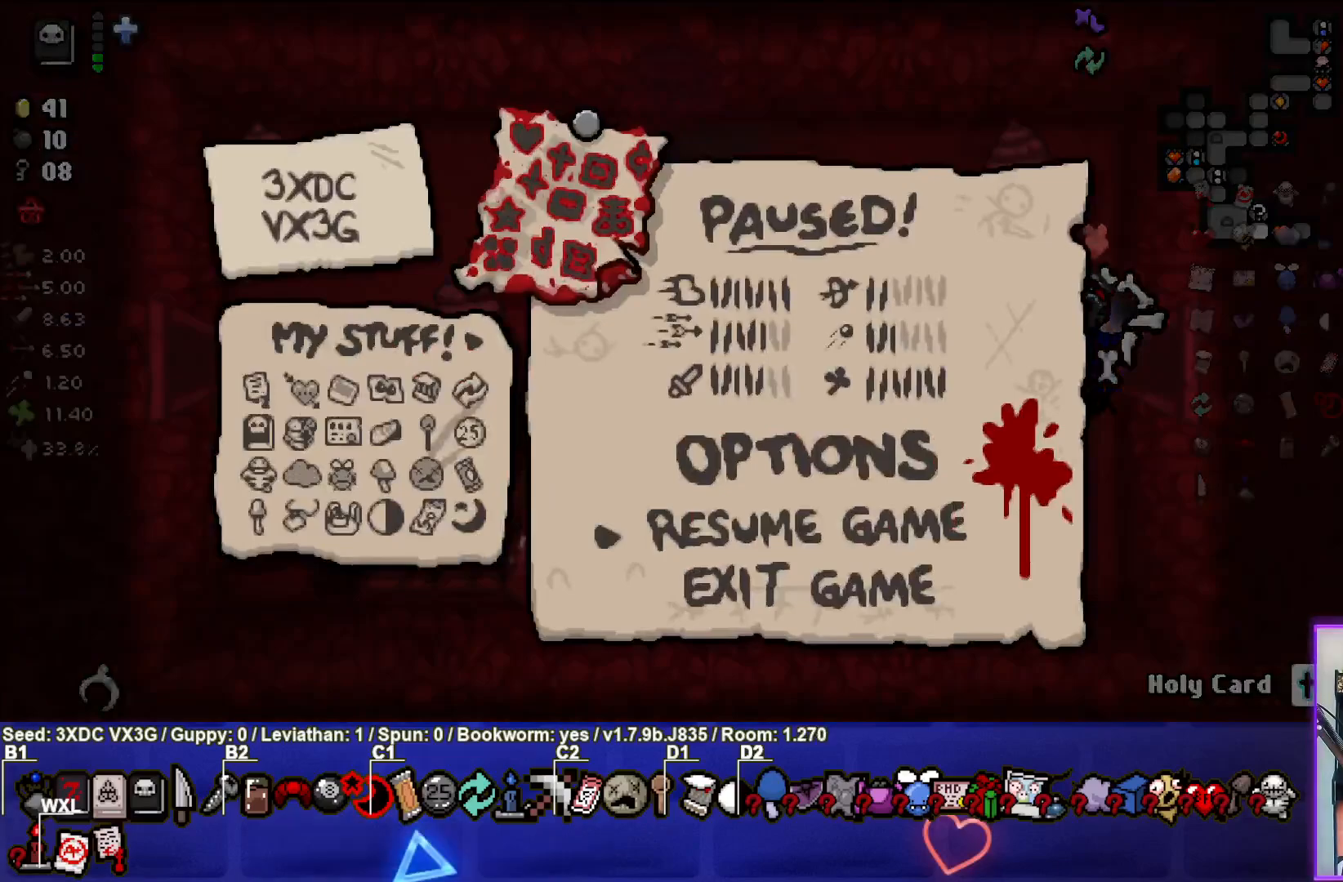
{"buttons": [], "left_stick": "center", "right_stick": "center", "events": []}
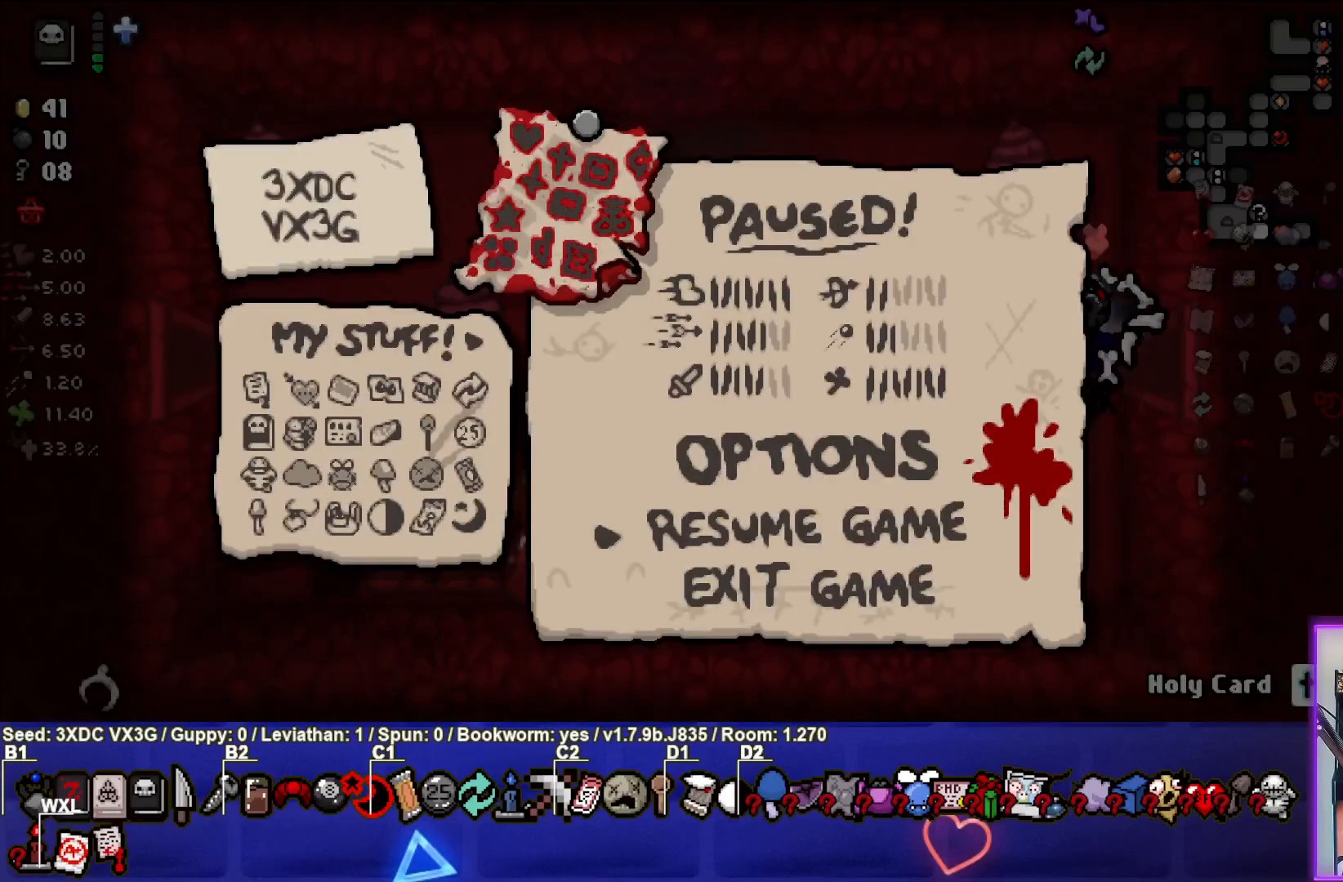
{"buttons": [], "left_stick": "center", "right_stick": "center", "events": [[200, "START", "down"], [367, "START", "up"]]}
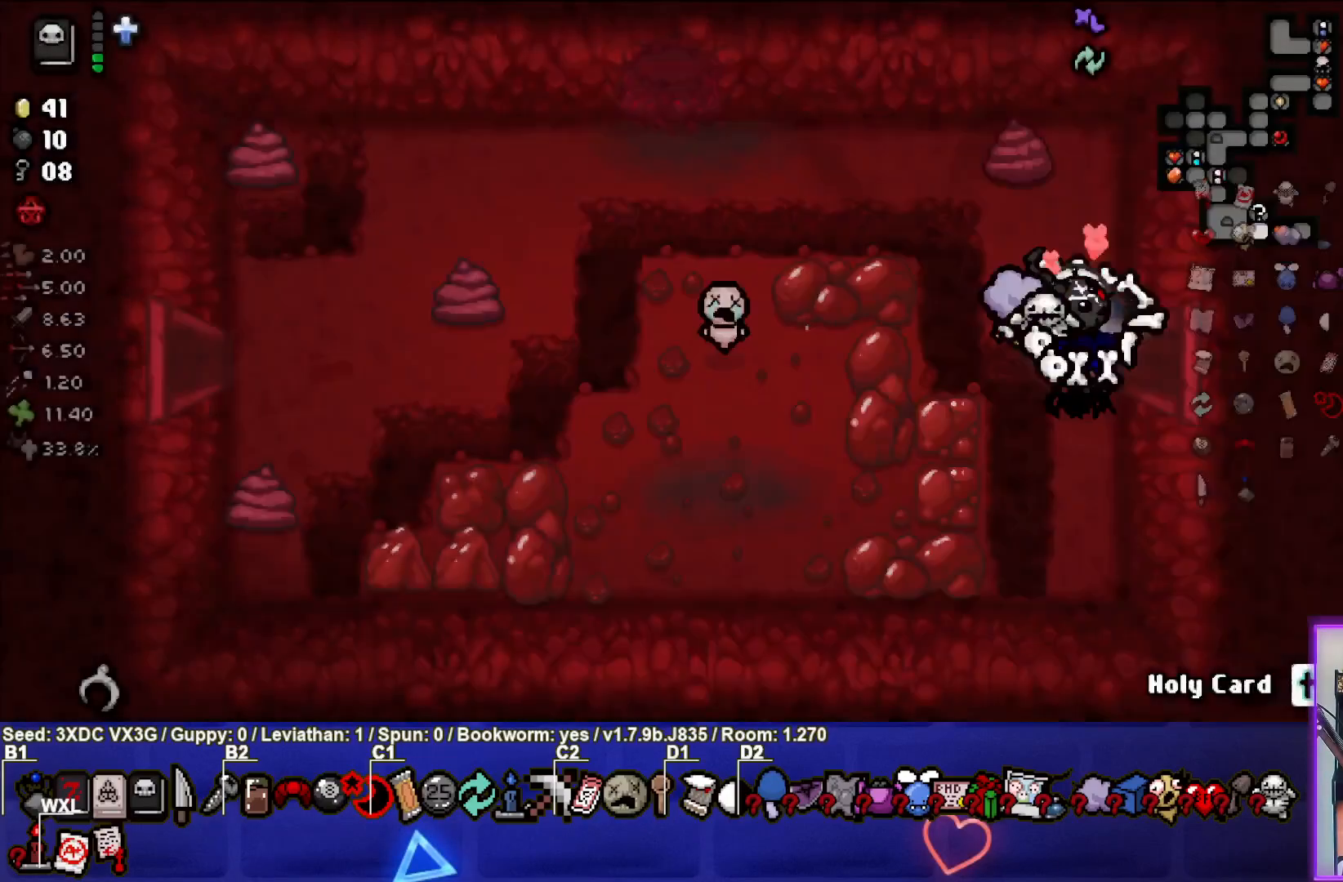
{"buttons": [], "left_stick": "left", "right_stick": "center", "events": [[483, "left_stick", "left"]]}
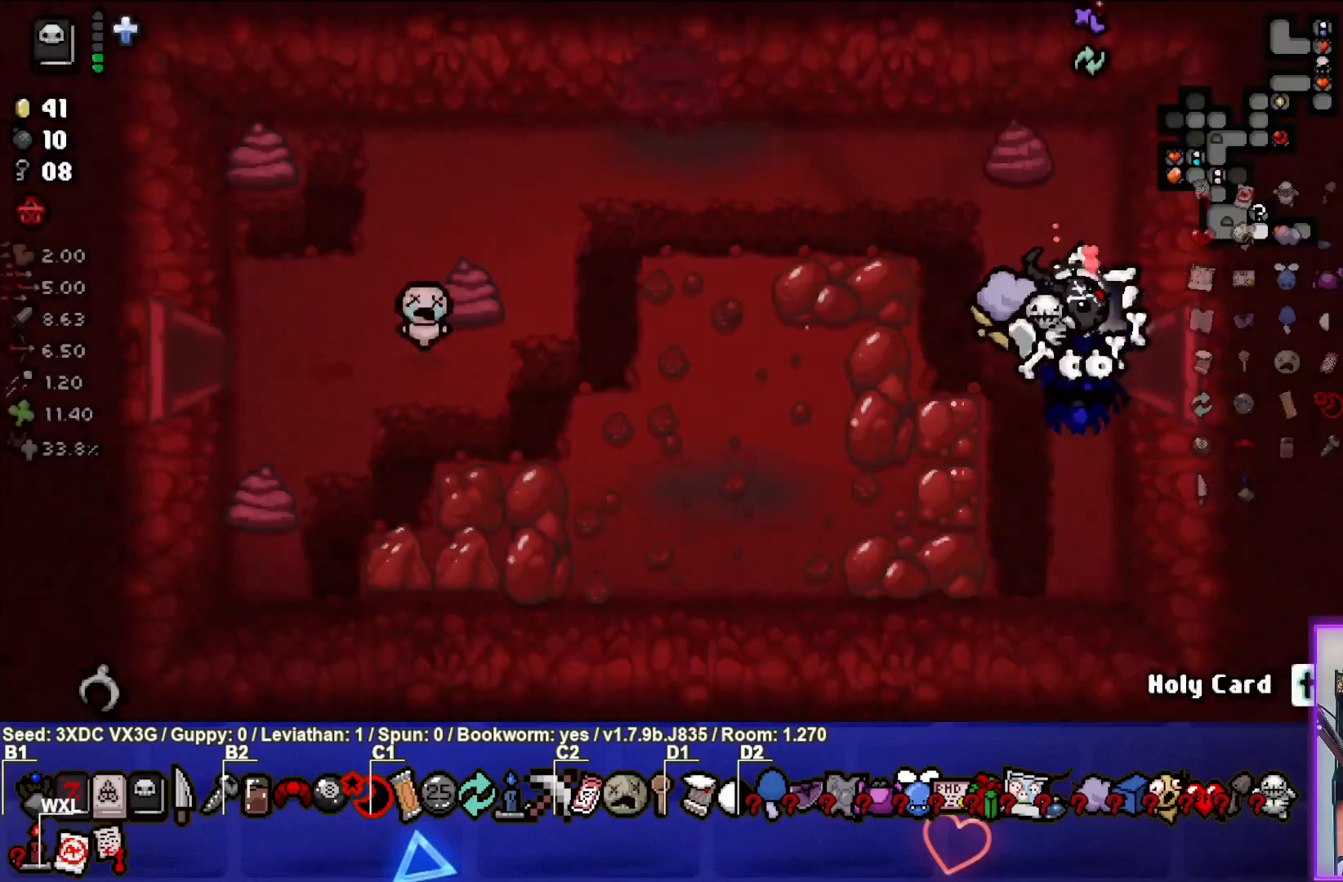
{"buttons": [], "left_stick": "down-left", "right_stick": "center", "events": [[333, "left_stick", "down-left"]]}
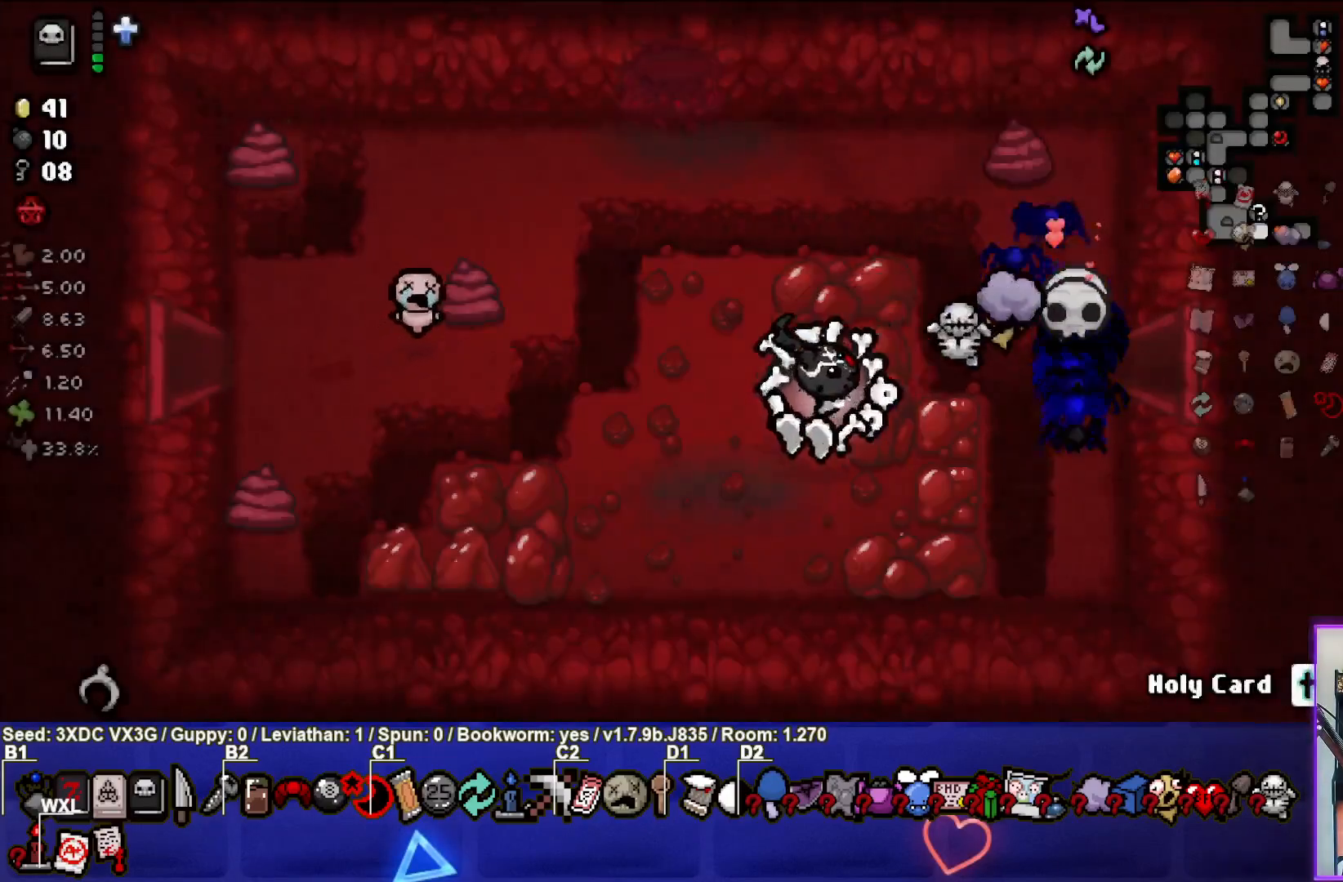
{"buttons": [], "left_stick": "left", "right_stick": "center", "events": [[17, "left_stick", "left"], [233, "left_stick", "center"], [317, "left_stick", "left"]]}
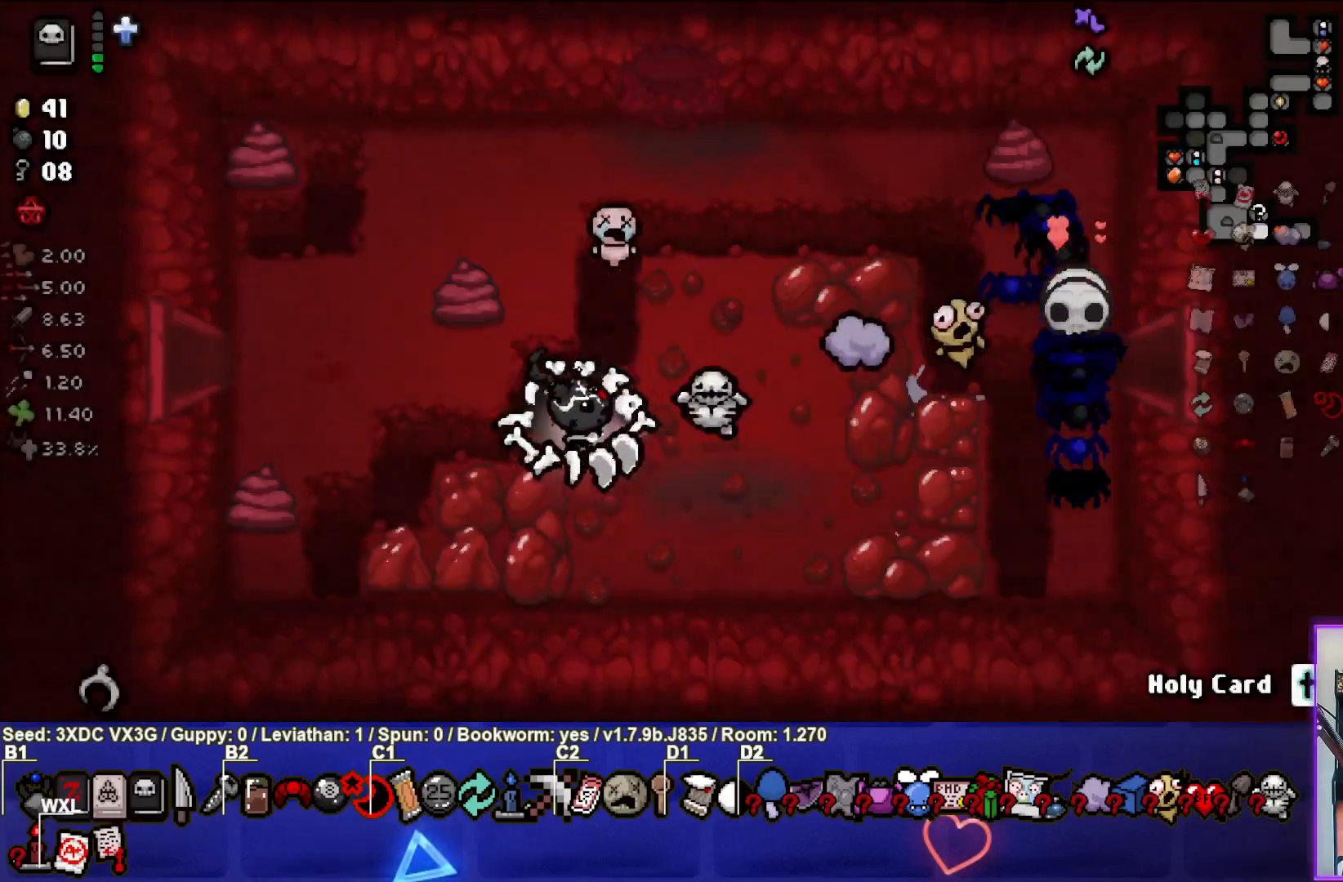
{"buttons": [], "left_stick": "left", "right_stick": "center", "events": [[433, "left_stick", "center"], [483, "left_stick", "left"]]}
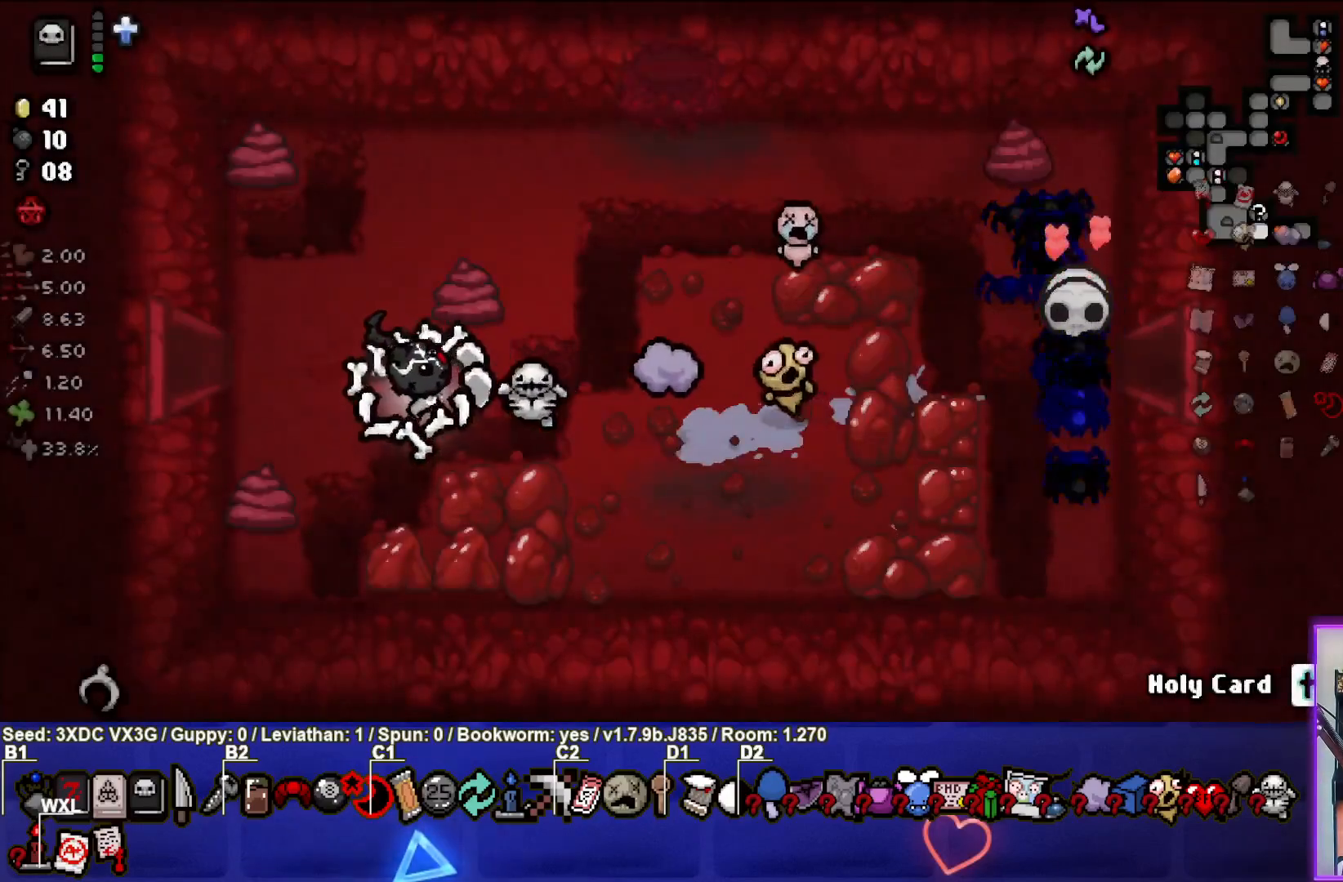
{"buttons": [], "left_stick": "left", "right_stick": "center", "events": []}
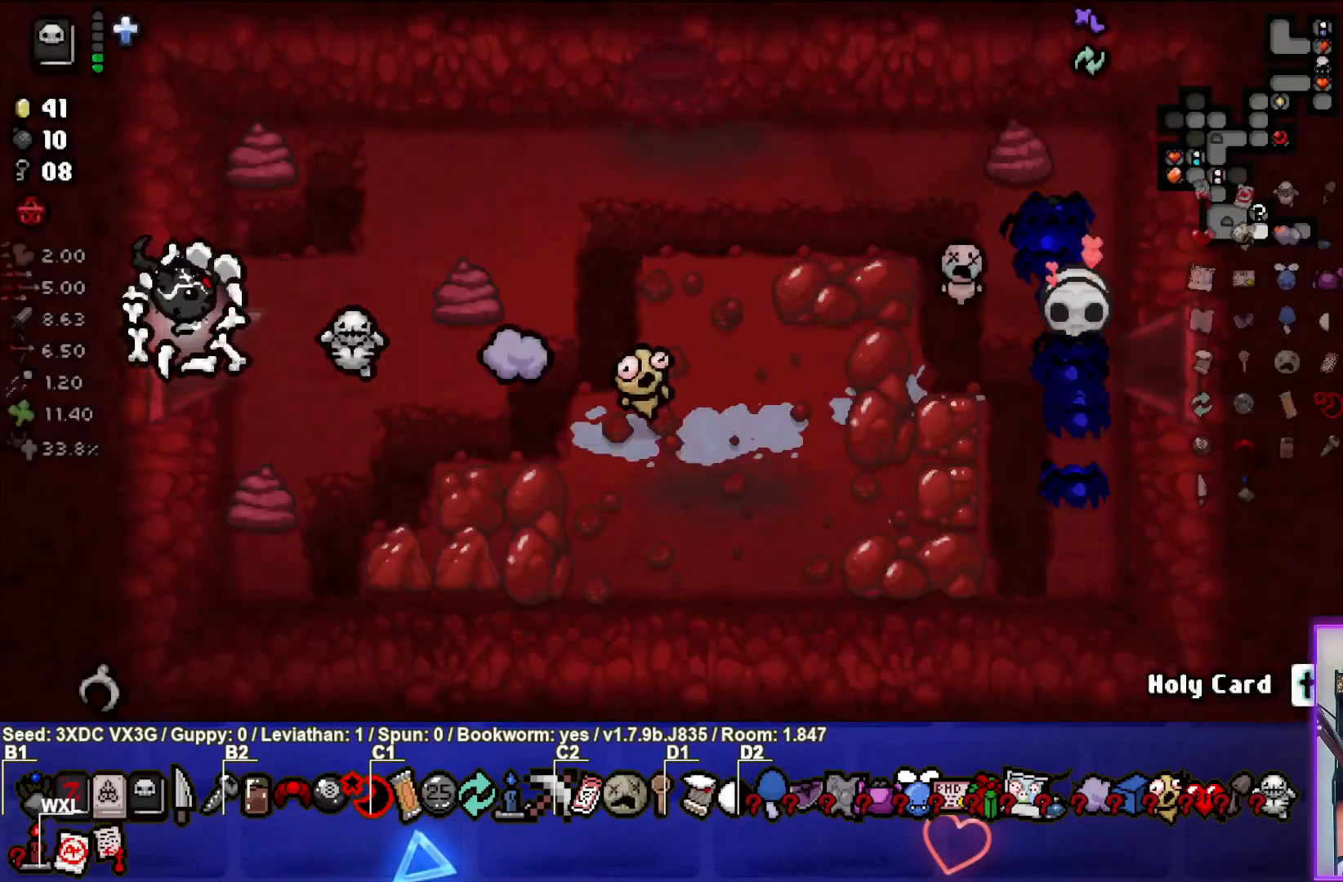
{"buttons": [], "left_stick": "center", "right_stick": "center", "events": [[67, "left_stick", "center"]]}
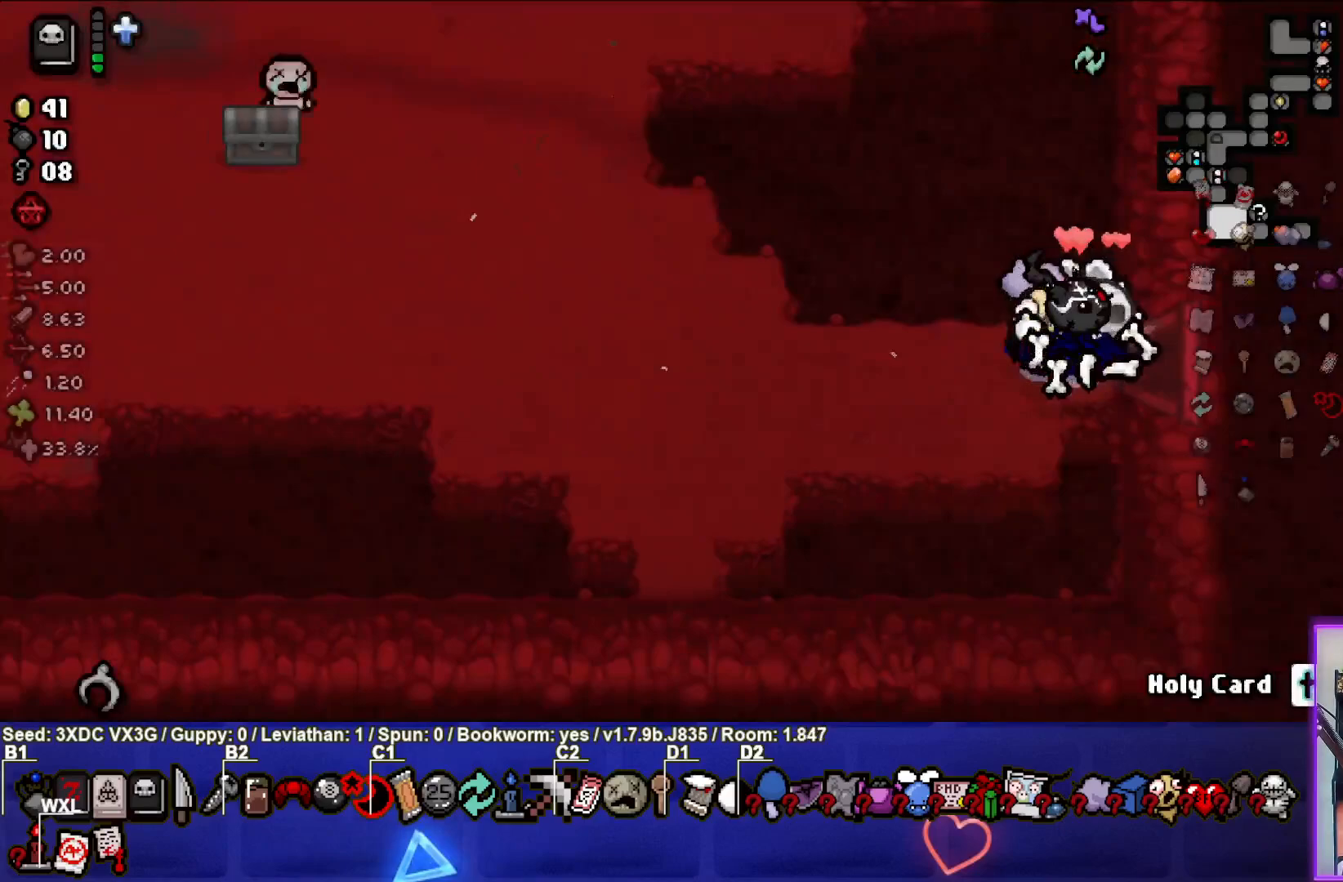
{"buttons": [], "left_stick": "right", "right_stick": "center", "events": [[317, "left_stick", "right"]]}
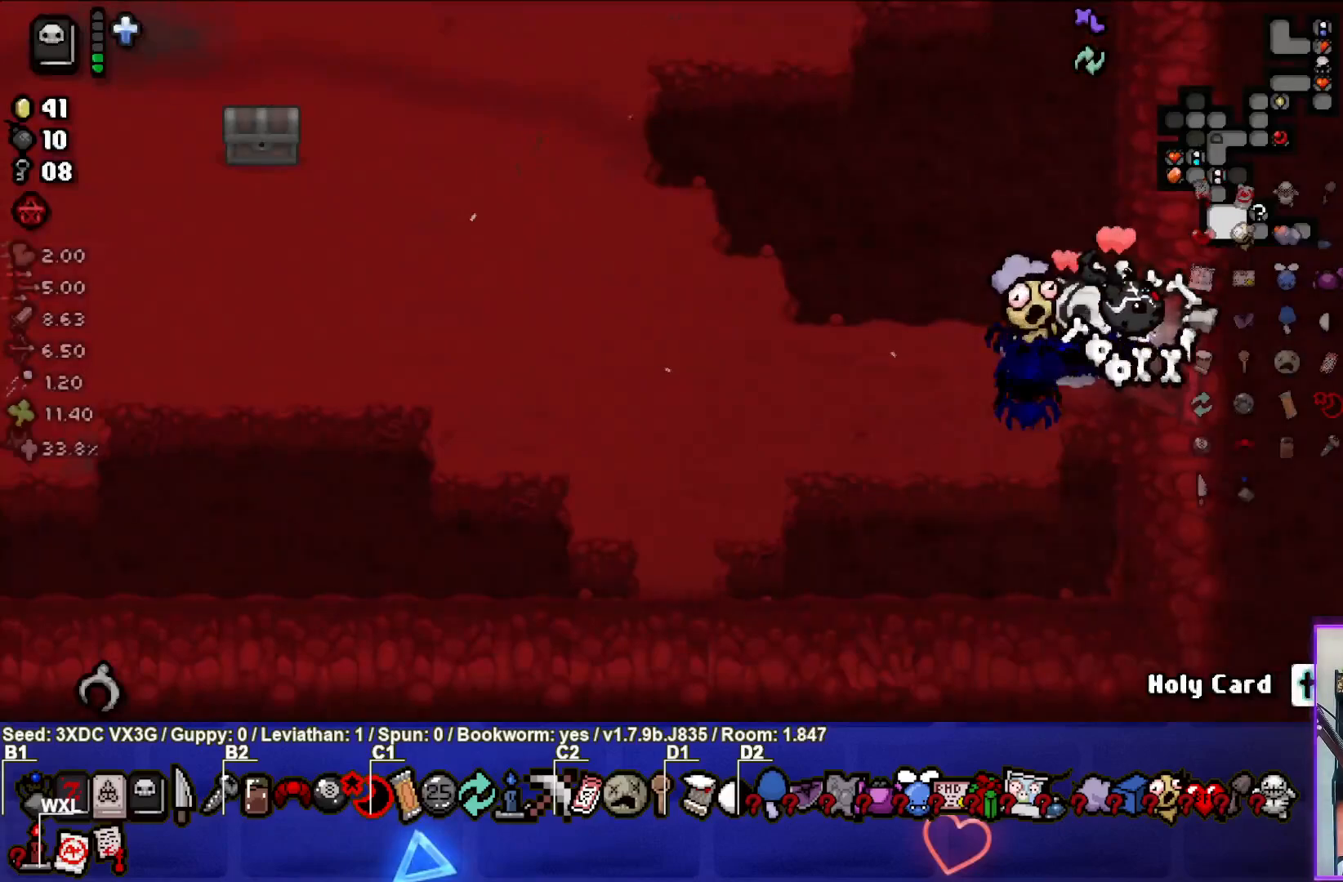
{"buttons": [], "left_stick": "center", "right_stick": "center", "events": [[167, "left_stick", "center"]]}
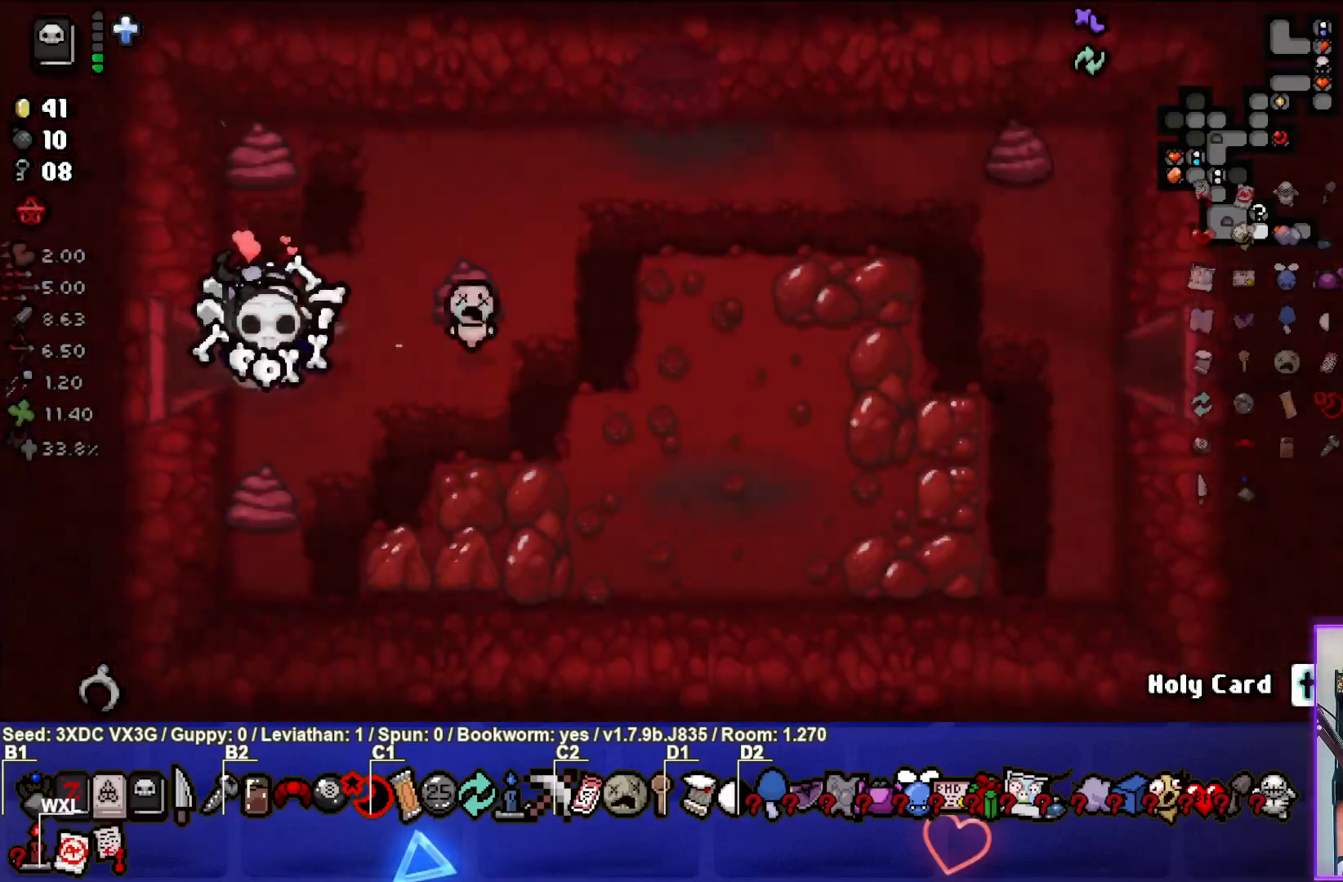
{"buttons": [], "left_stick": "down-right", "right_stick": "center", "events": [[233, "left_stick", "right"], [450, "left_stick", "down-right"]]}
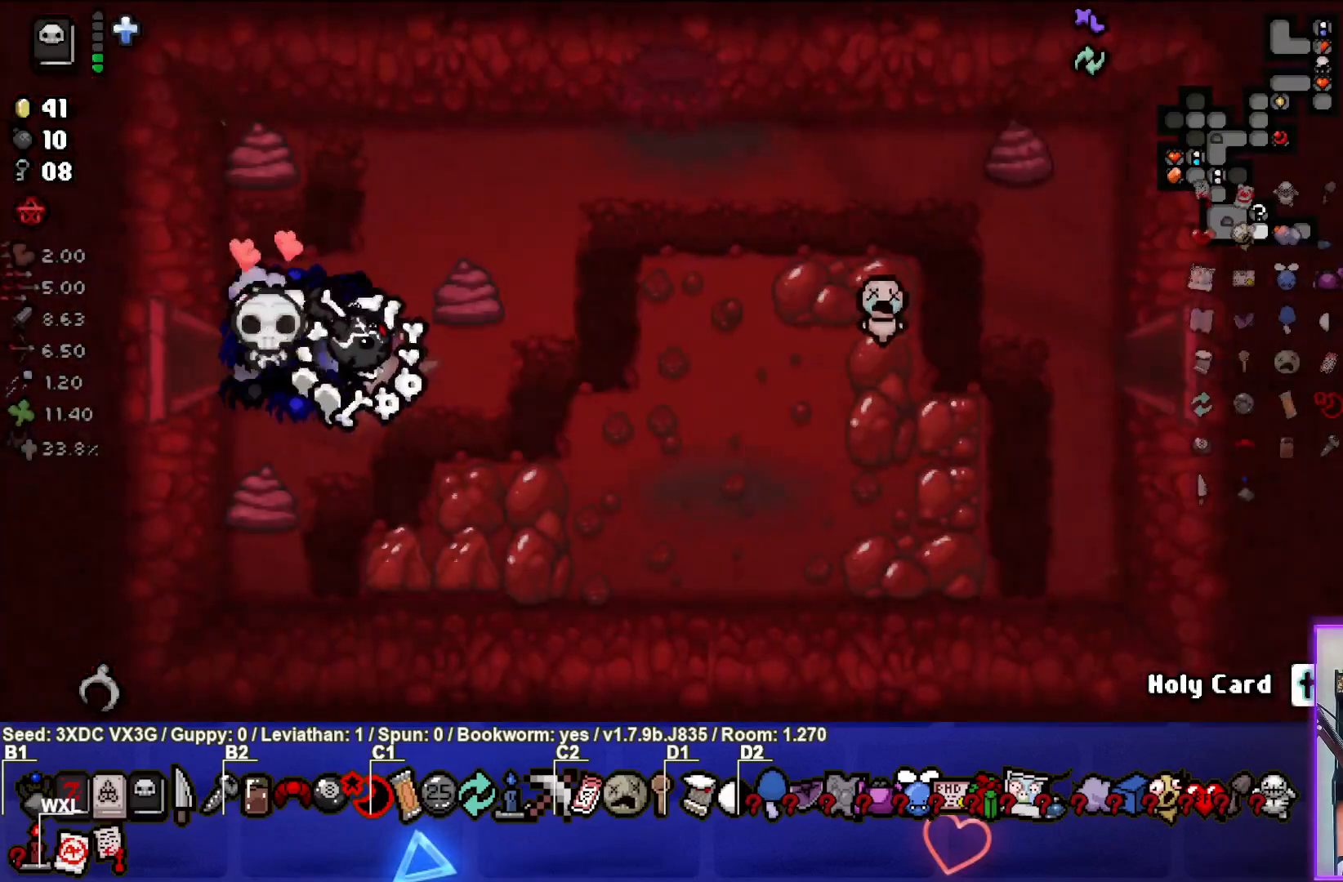
{"buttons": ["L1"], "left_stick": "right", "right_stick": "center", "events": [[150, "left_stick", "center"], [317, "left_stick", "right"], [450, "L1", "down"]]}
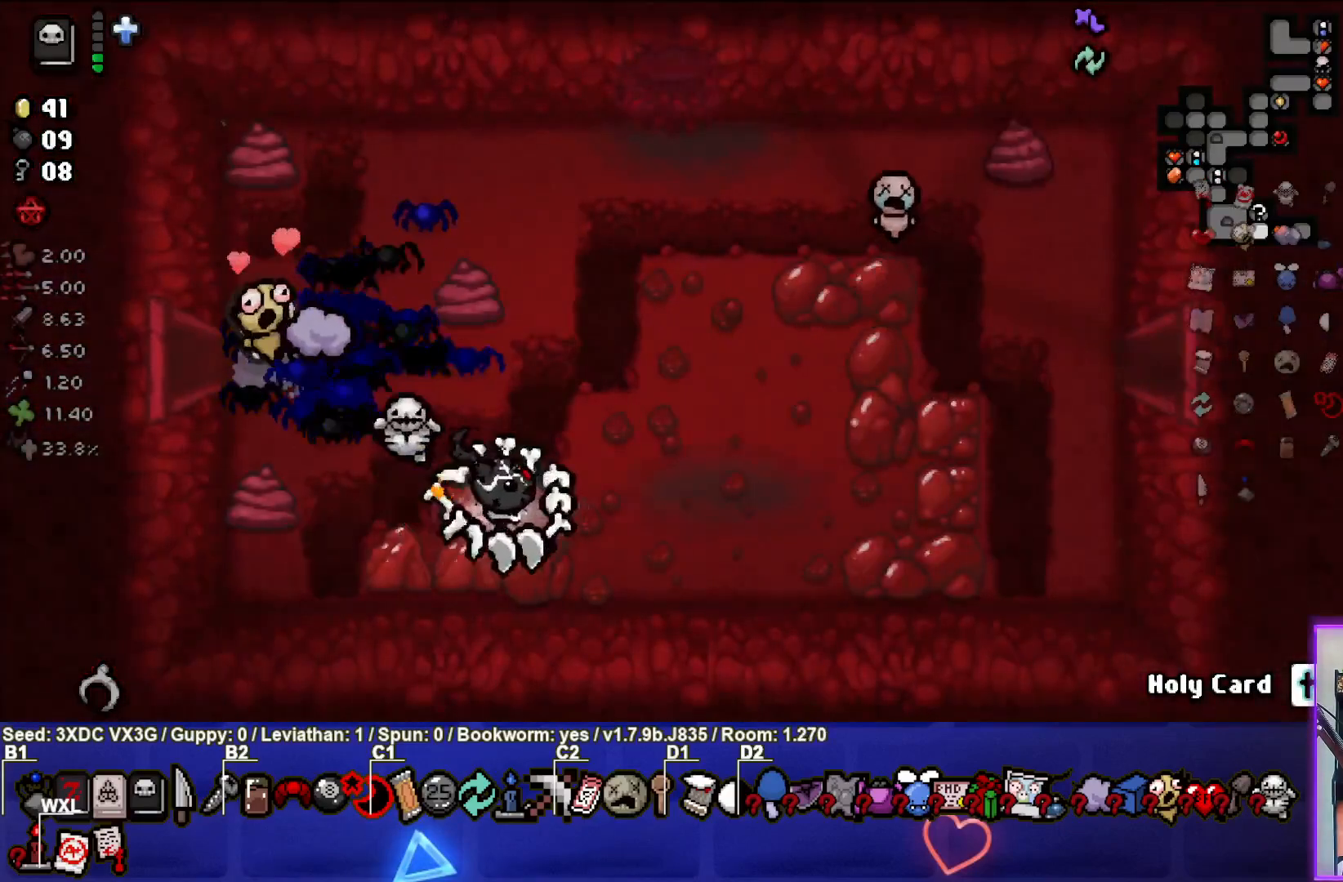
{"buttons": [], "left_stick": "center", "right_stick": "center", "events": [[100, "L1", "up"], [250, "left_stick", "up-right"], [417, "left_stick", "center"]]}
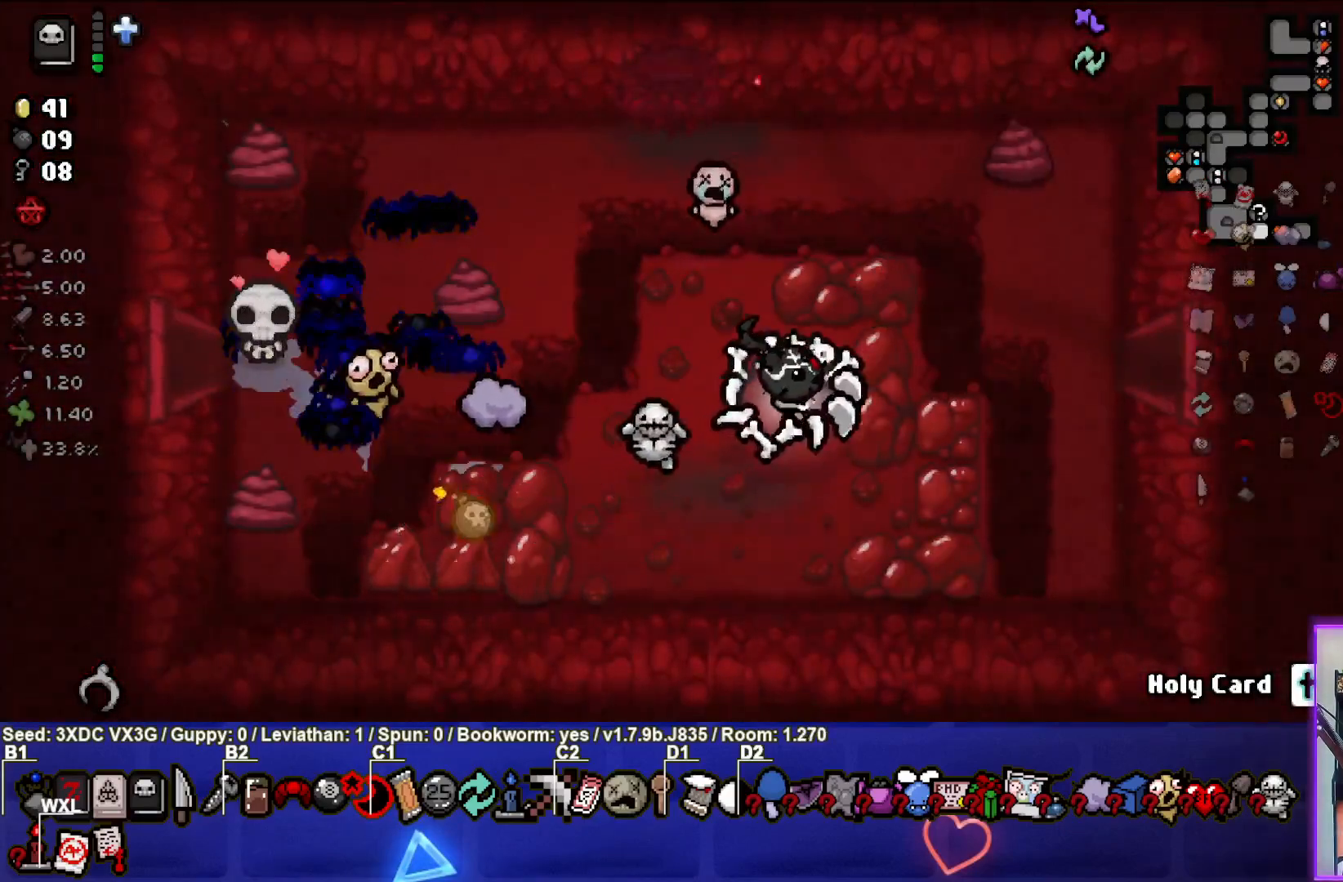
{"buttons": [], "left_stick": "center", "right_stick": "center", "events": [[50, "left_stick", "up-right"], [167, "left_stick", "center"]]}
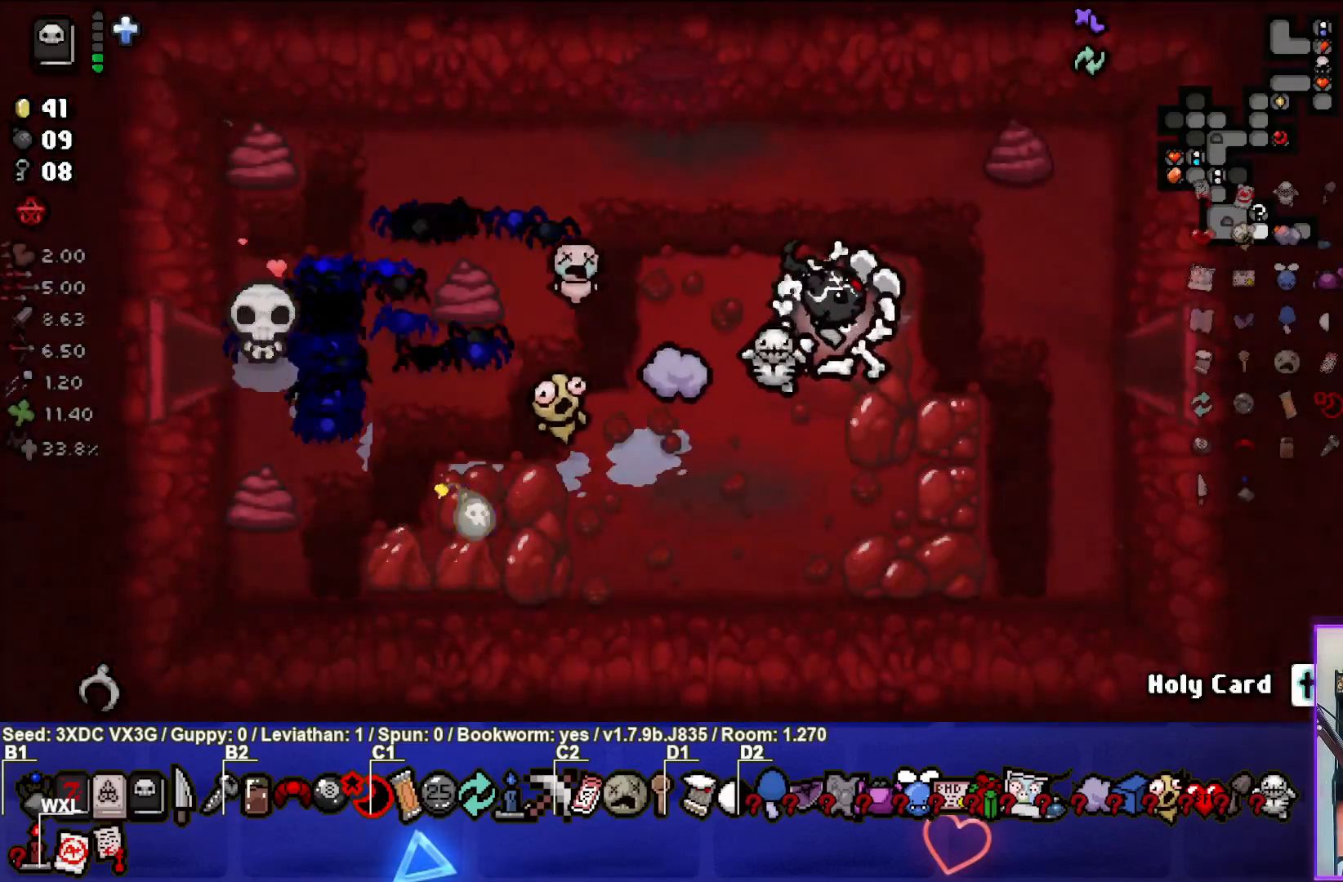
{"buttons": [], "left_stick": "center", "right_stick": "center", "events": []}
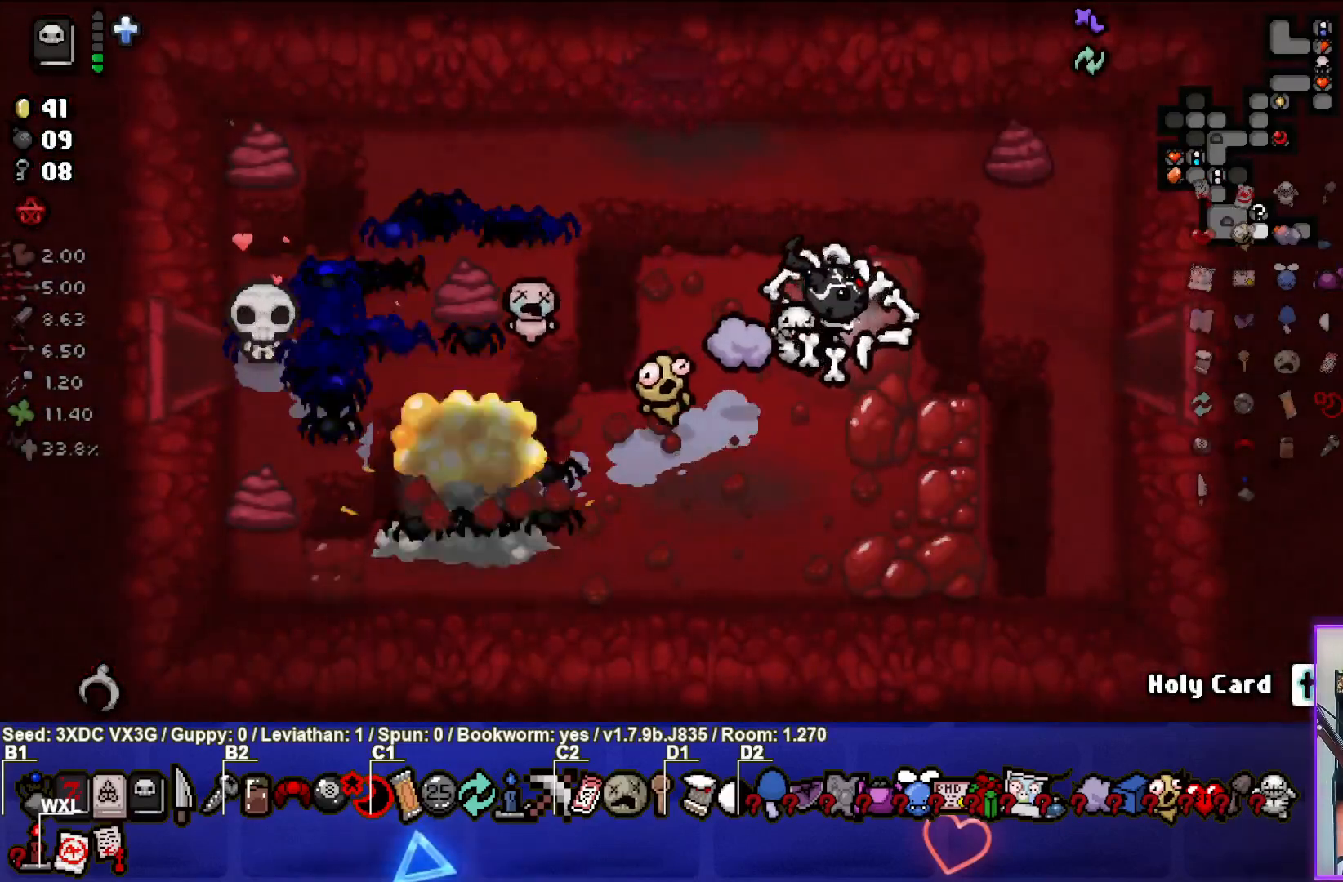
{"buttons": [], "left_stick": "down", "right_stick": "center", "events": [[367, "left_stick", "down"]]}
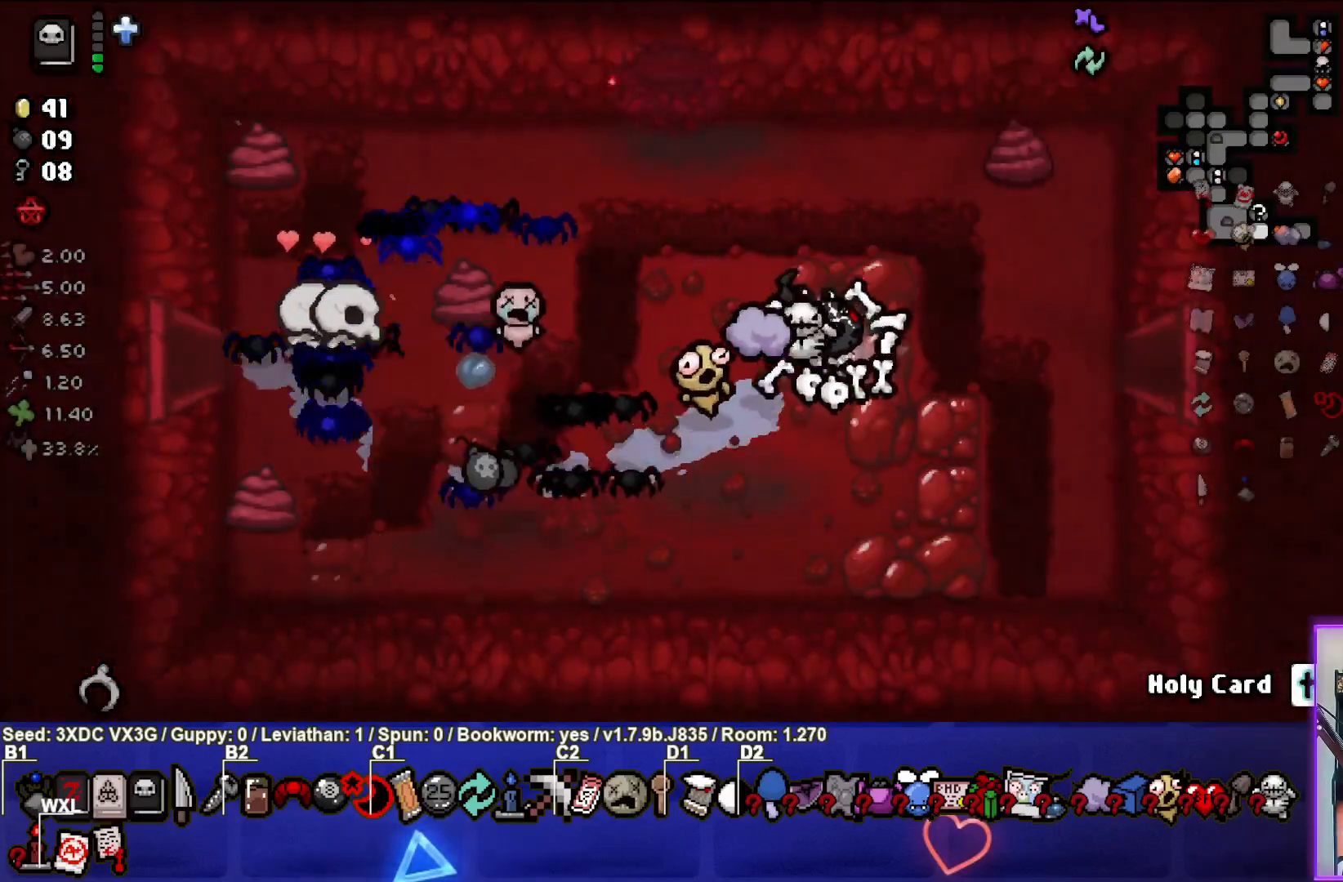
{"buttons": [], "left_stick": "down-left", "right_stick": "center", "events": [[17, "left_stick", "down-left"], [267, "left_stick", "center"], [333, "left_stick", "down-left"]]}
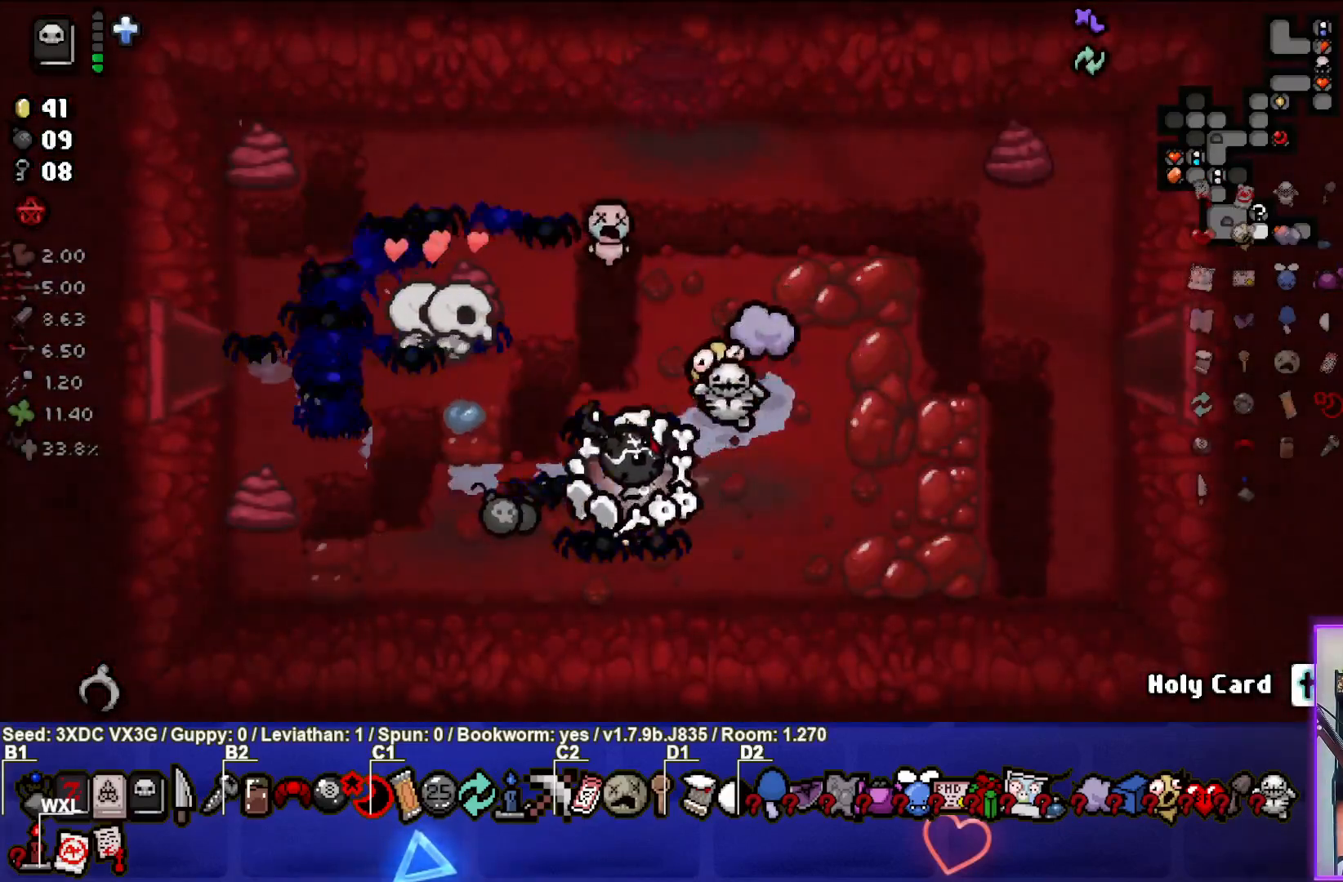
{"buttons": [], "left_stick": "center", "right_stick": "center", "events": [[83, "left_stick", "left"], [200, "left_stick", "up-left"], [433, "left_stick", "center"]]}
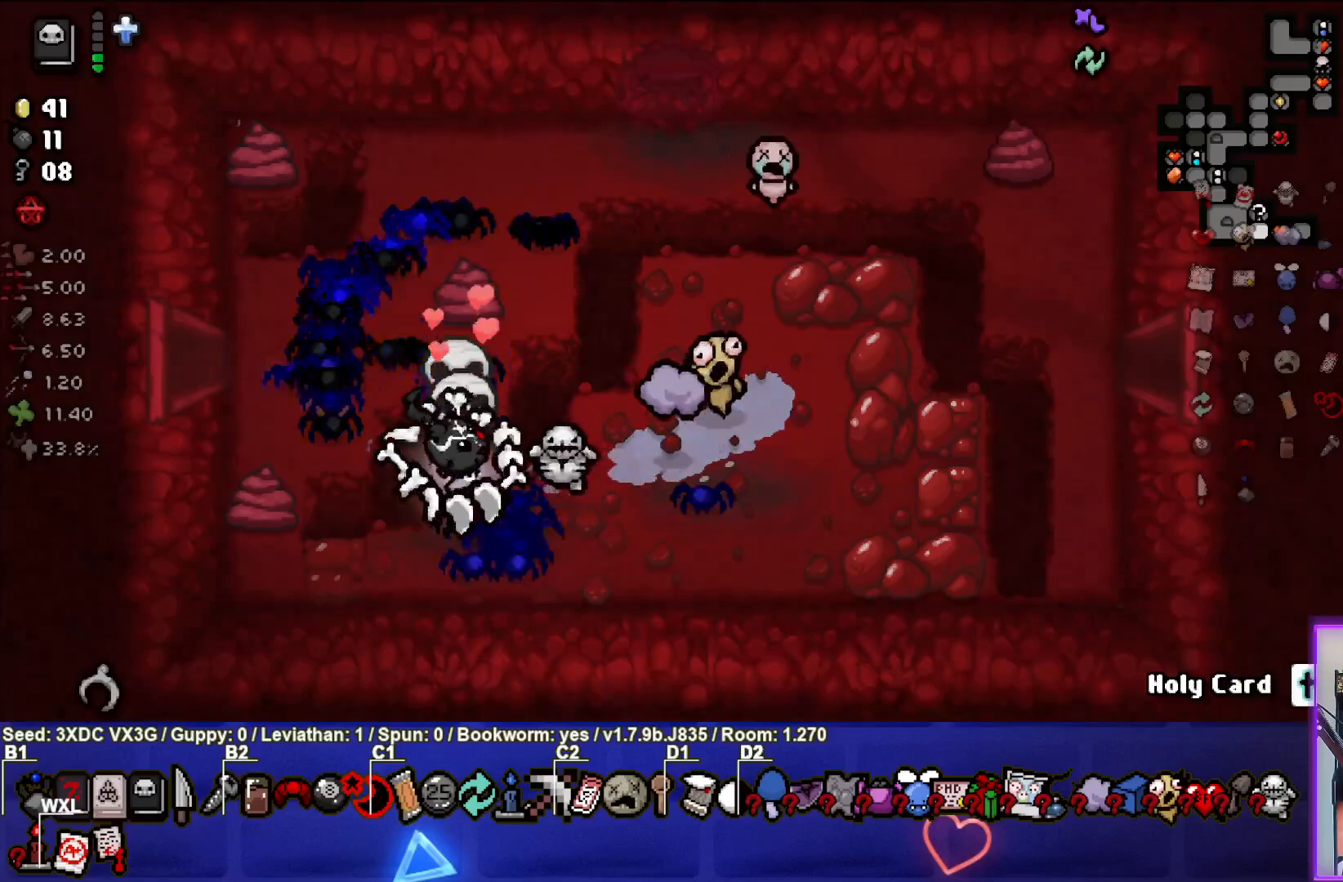
{"buttons": [], "left_stick": "up-left", "right_stick": "center", "events": [[67, "left_stick", "up-left"]]}
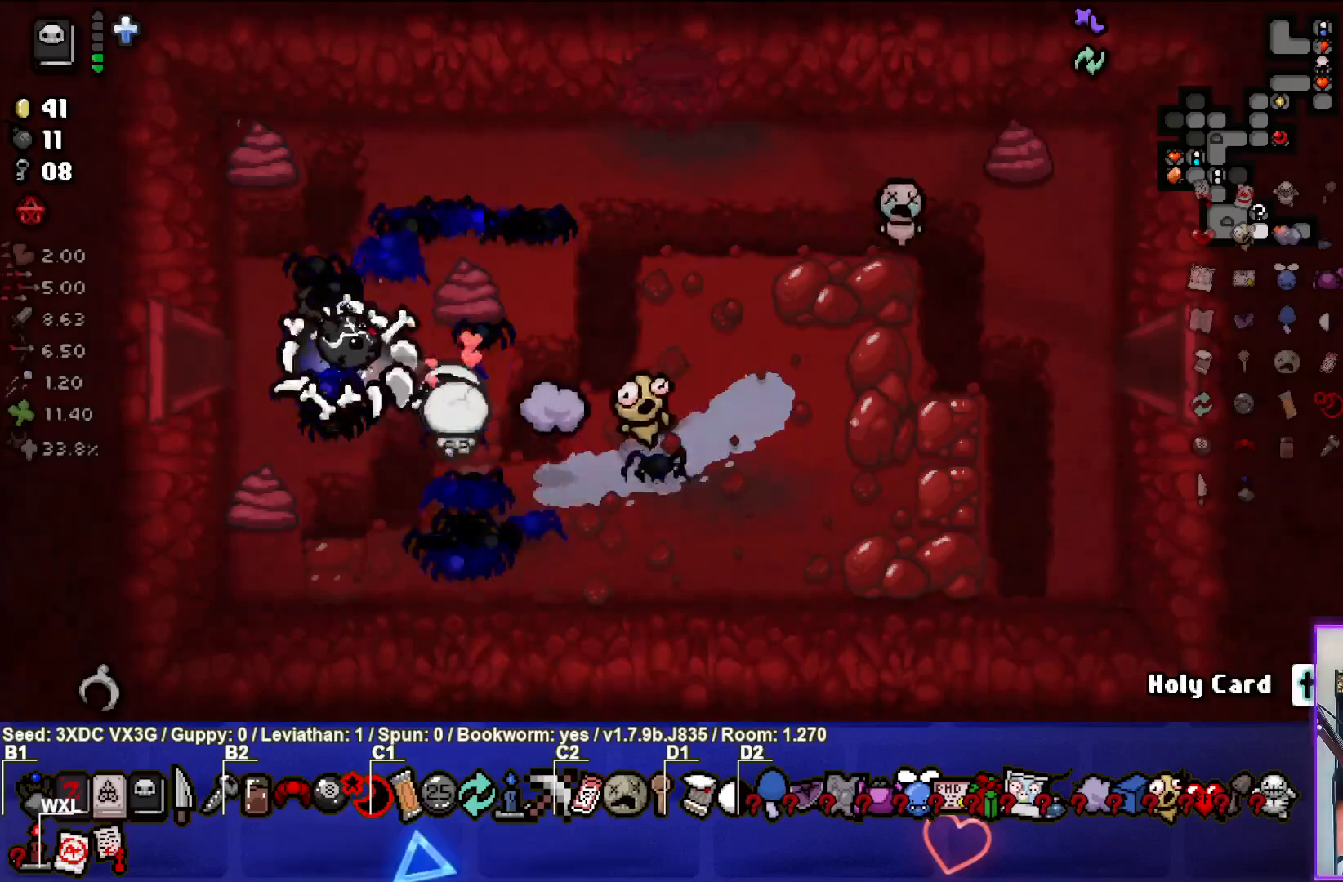
{"buttons": [], "left_stick": "left", "right_stick": "center", "events": [[100, "left_stick", "left"]]}
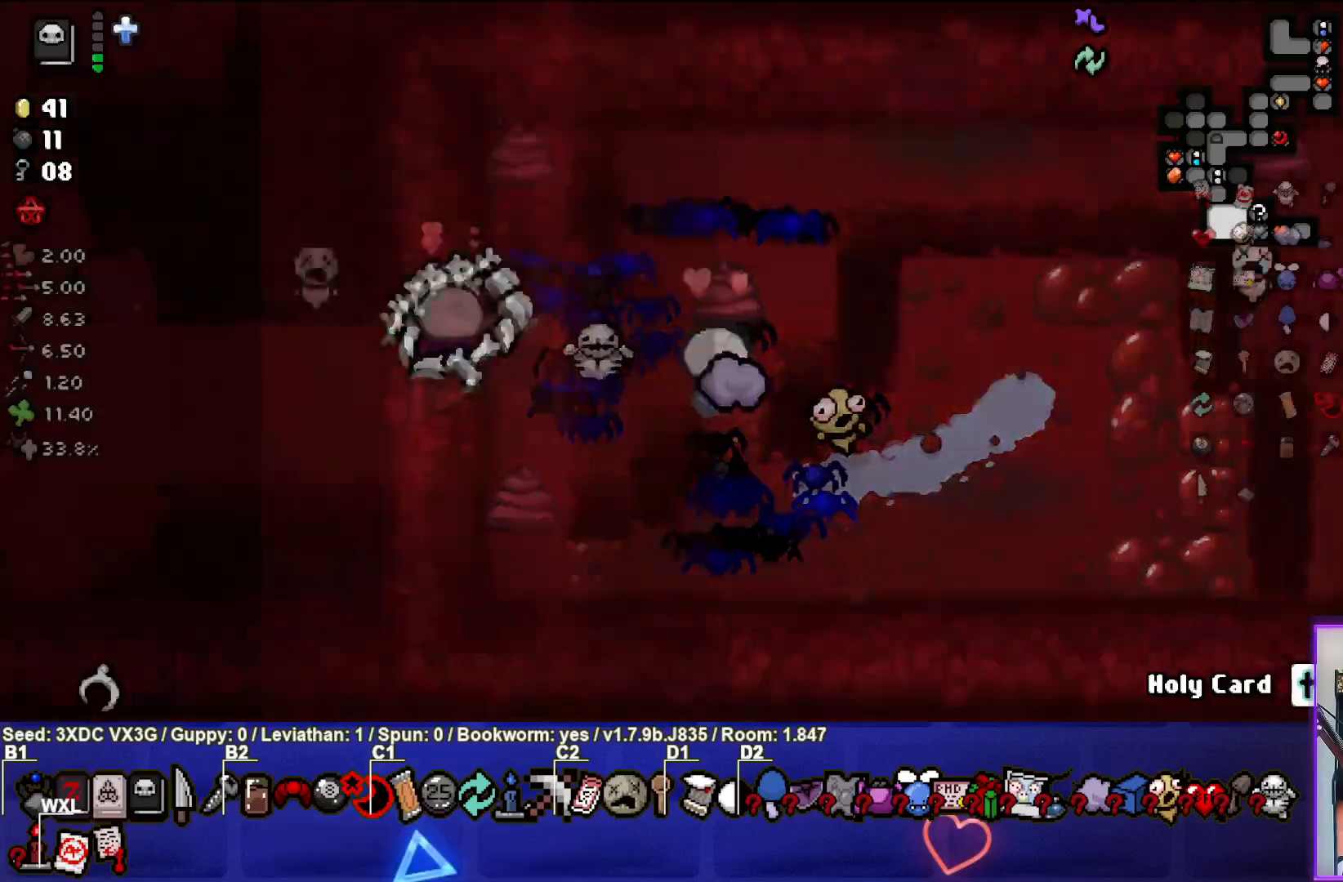
{"buttons": [], "left_stick": "left", "right_stick": "center", "events": []}
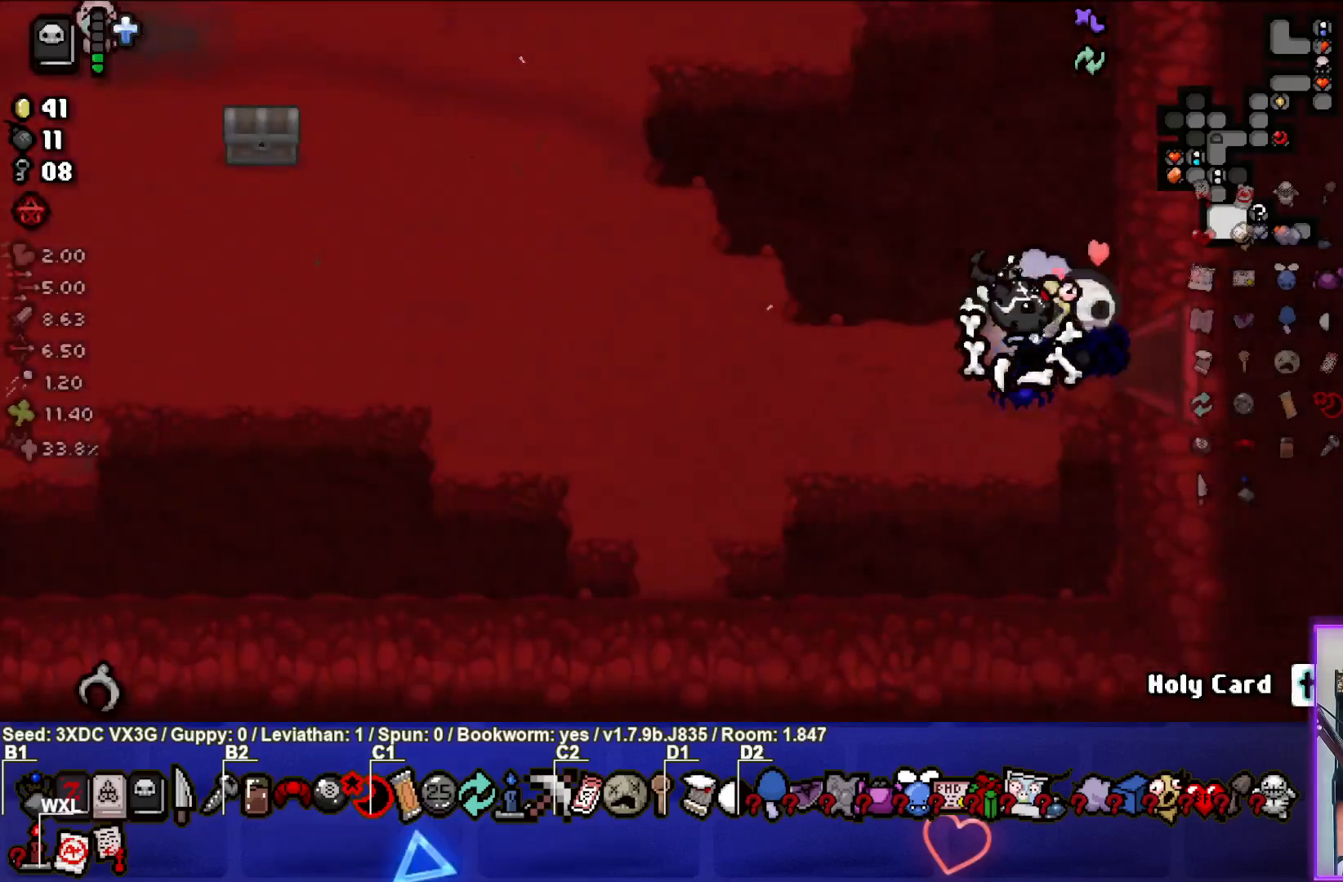
{"buttons": [], "left_stick": "left", "right_stick": "center", "events": []}
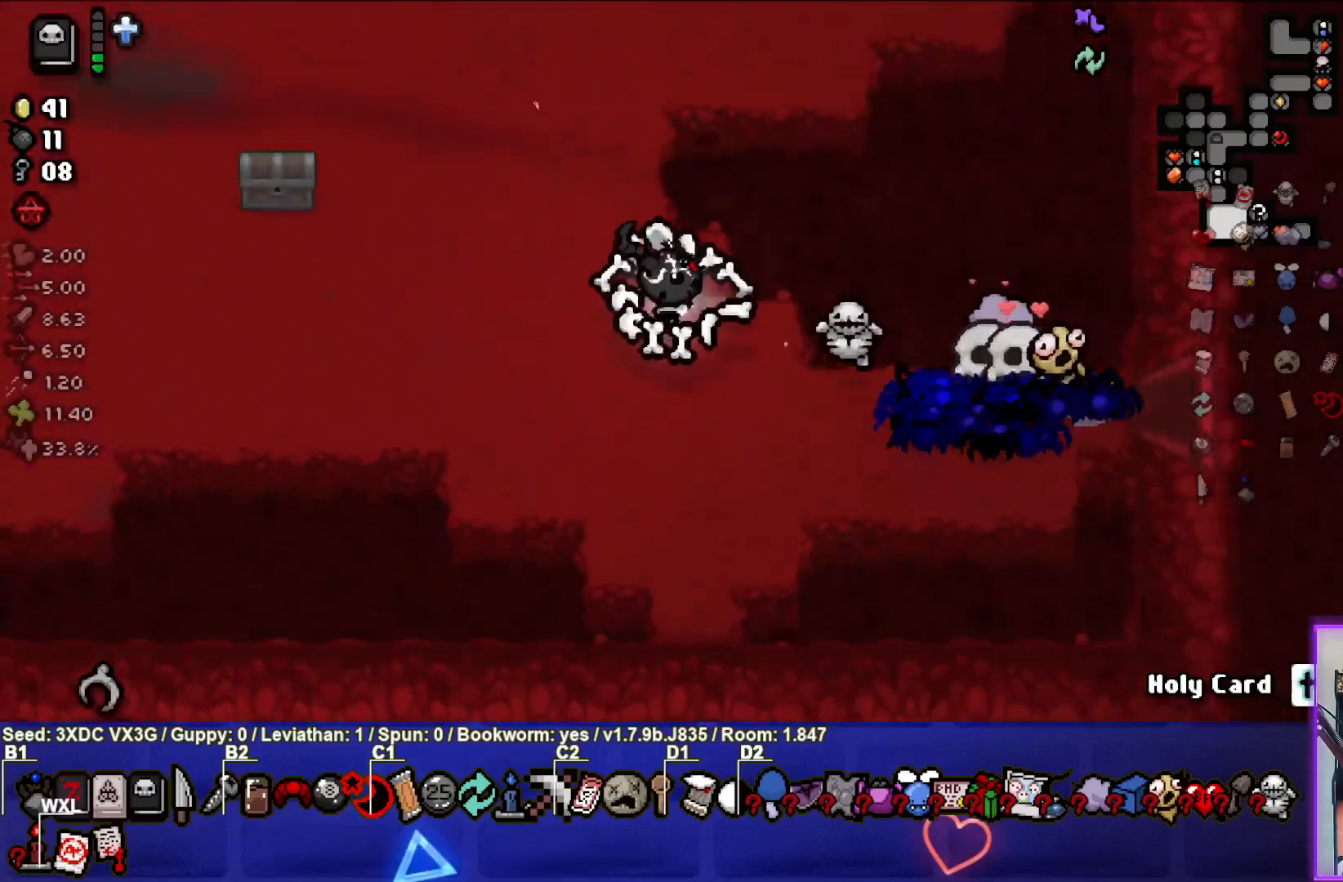
{"buttons": [], "left_stick": "center", "right_stick": "center", "events": [[67, "left_stick", "center"], [183, "left_stick", "up-left"], [433, "left_stick", "center"]]}
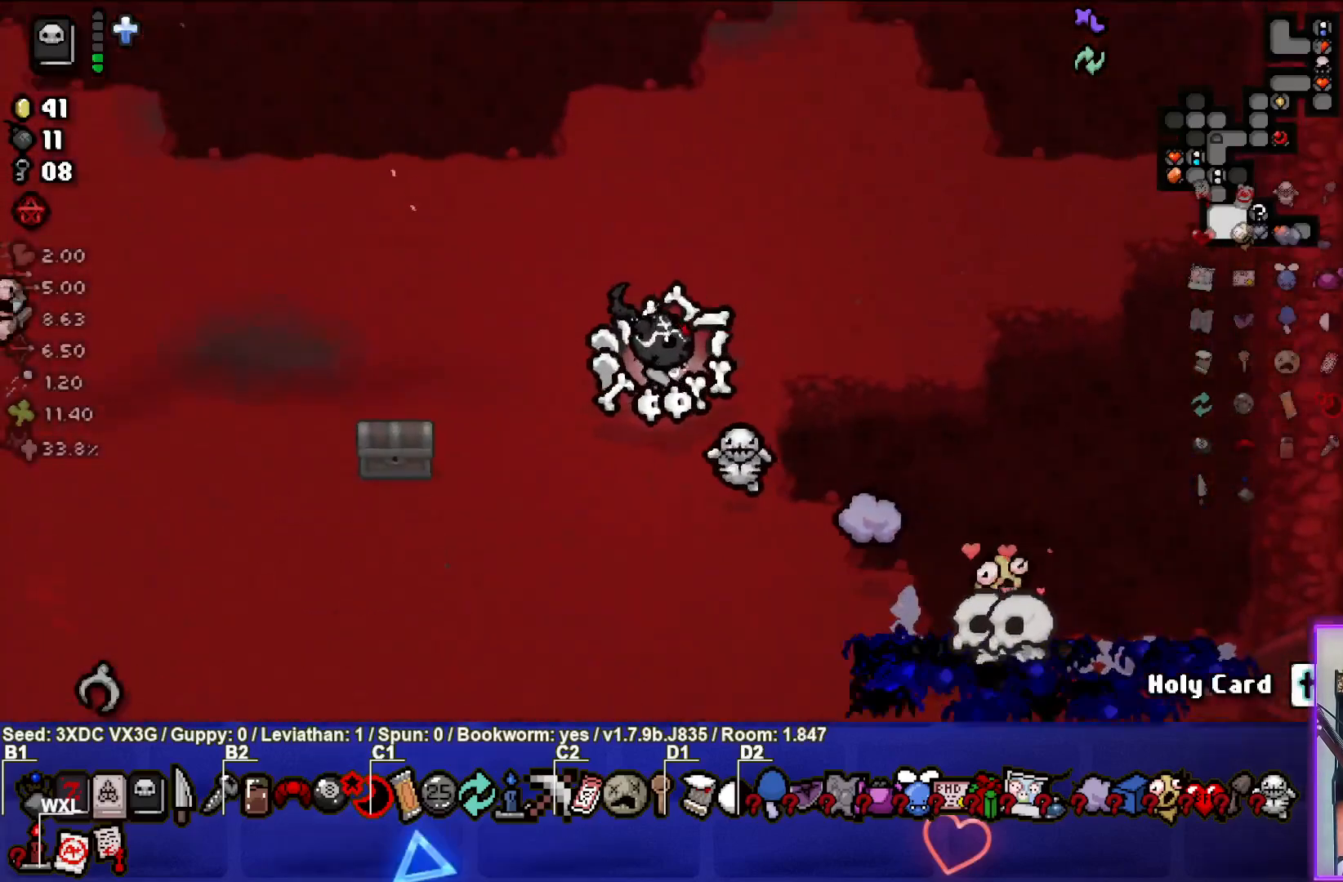
{"buttons": [], "left_stick": "left", "right_stick": "center", "events": [[33, "left_stick", "left"]]}